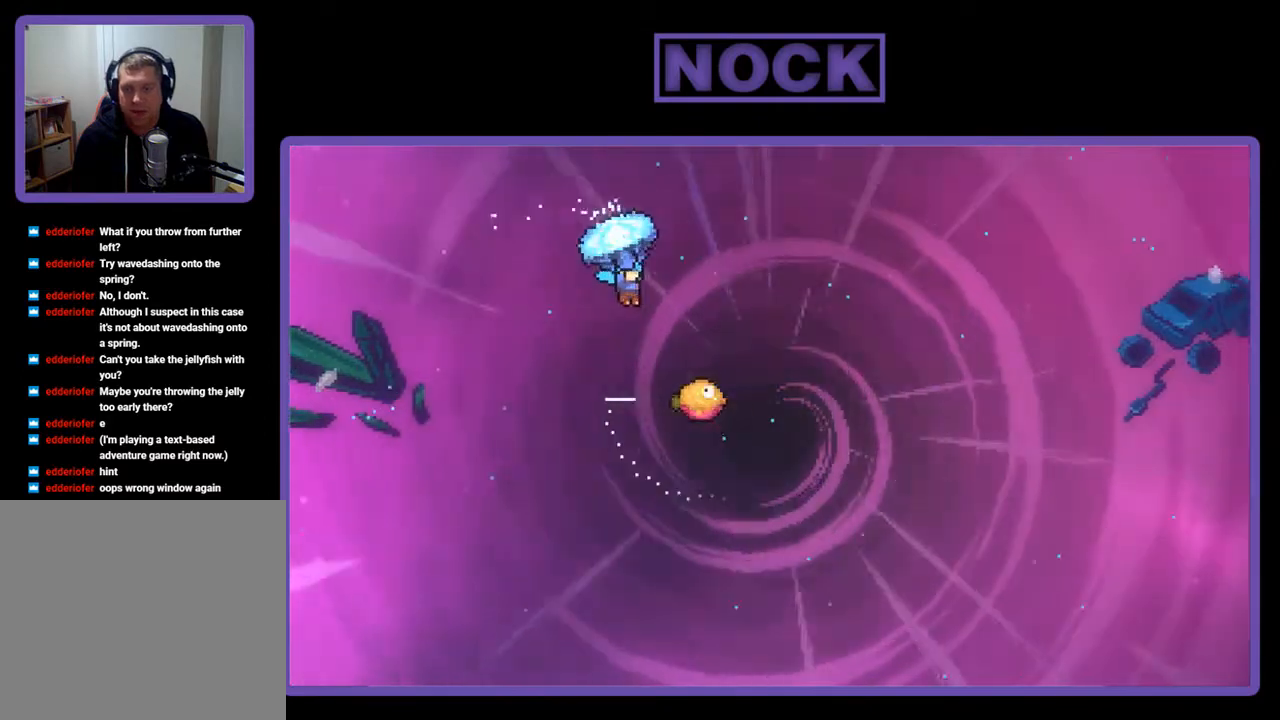
Gameplay with a controller (PlayStation layout); each line is a JSON object with the inputs held at the frame after it. "events" lists button and stick changes between this image and that frame as [ms after this image, input, new state], when the widget could be followed in between. Not read: left_stick.
{"buttons": ["R2"], "right_stick": "center", "events": [[417, "DPAD_RIGHT", "up"]]}
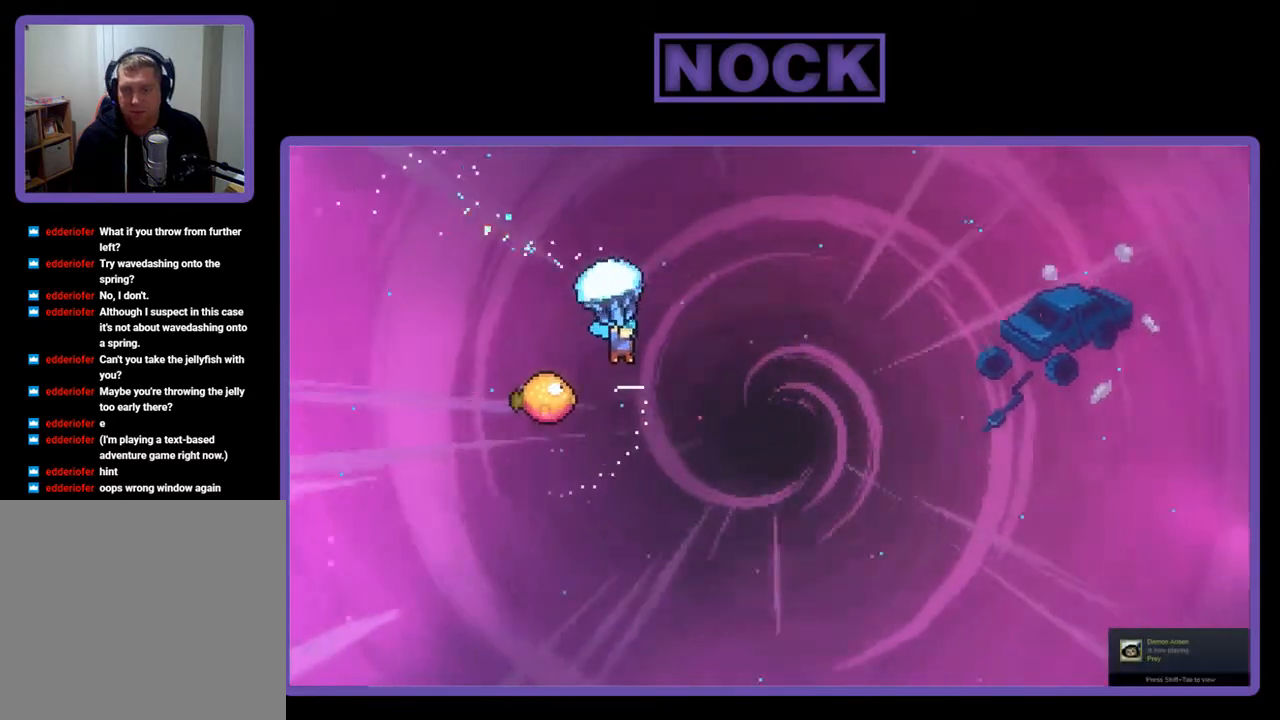
{"buttons": ["R2", "DPAD_LEFT"], "right_stick": "center", "events": [[150, "DPAD_LEFT", "down"]]}
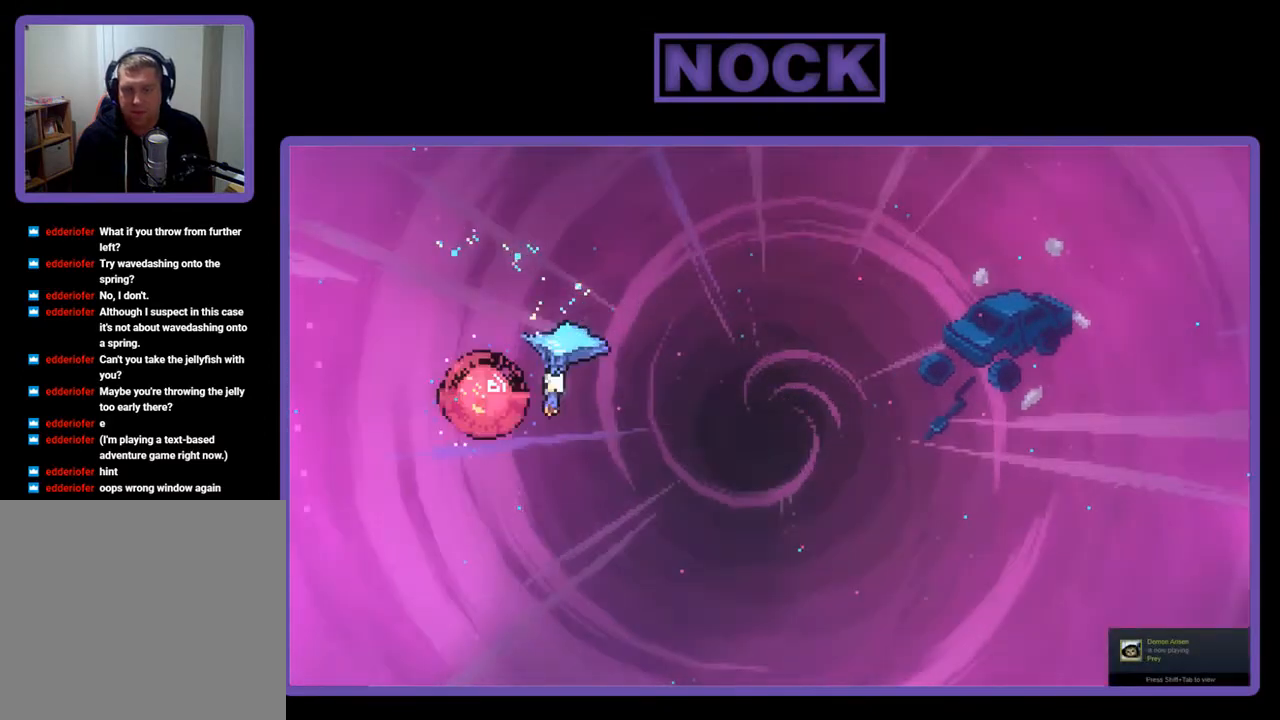
{"buttons": ["R2", "DPAD_RIGHT"], "right_stick": "center", "events": [[17, "DPAD_LEFT", "up"], [83, "DPAD_RIGHT", "down"]]}
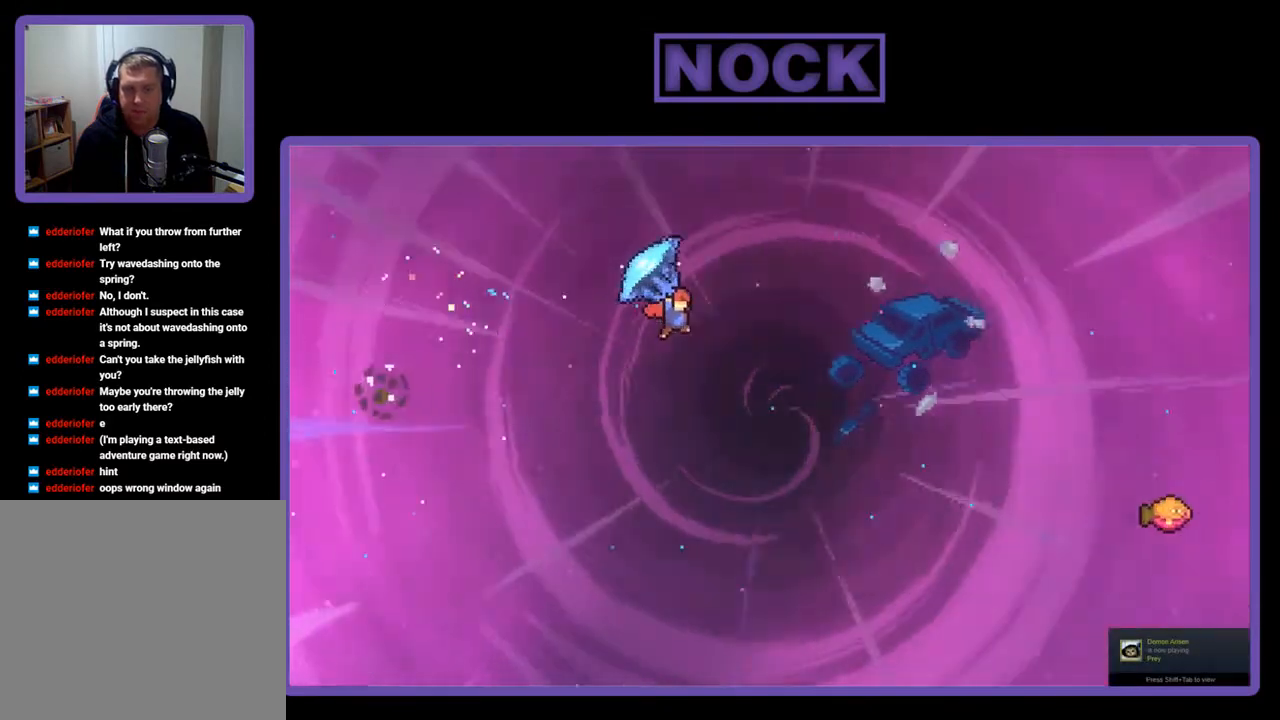
{"buttons": ["DPAD_UP"], "right_stick": "center", "events": [[350, "DPAD_UP", "down"], [383, "R2", "up"], [450, "DPAD_RIGHT", "up"]]}
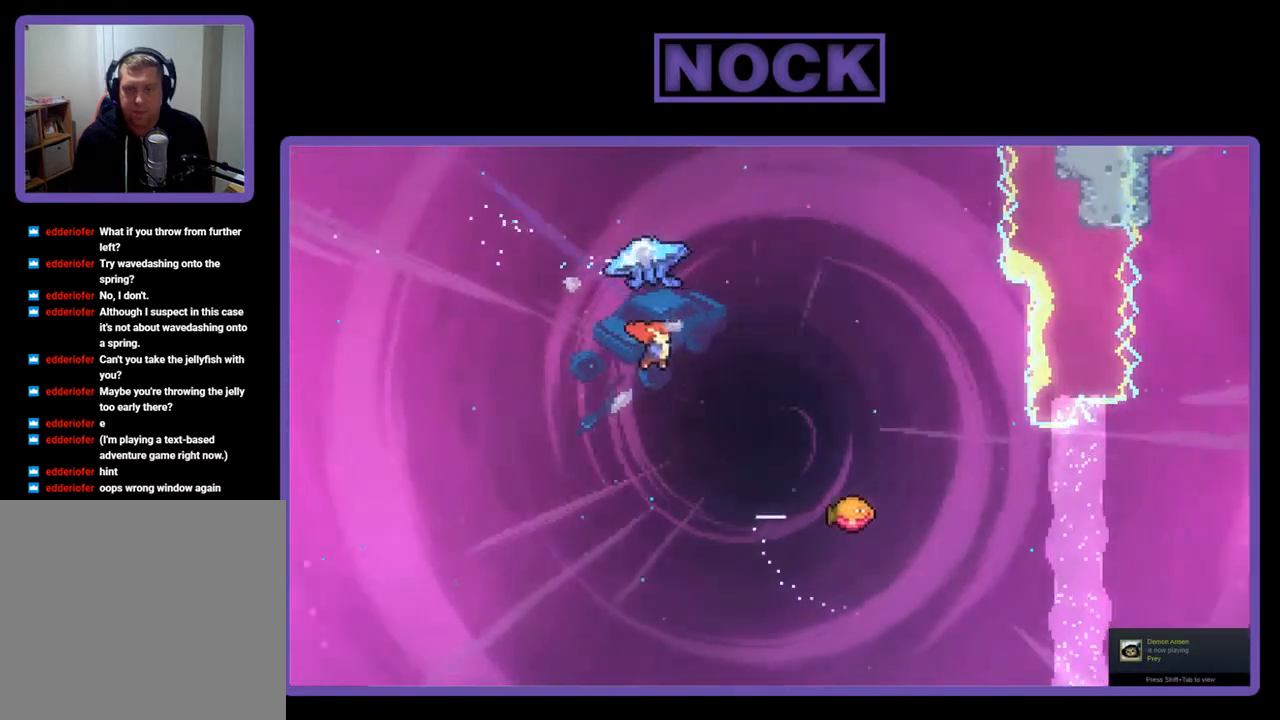
{"buttons": ["CIRCLE", "R2", "DPAD_UP", "DPAD_RIGHT"], "right_stick": "center", "events": [[17, "CIRCLE", "down"], [17, "R2", "down"], [50, "DPAD_RIGHT", "down"]]}
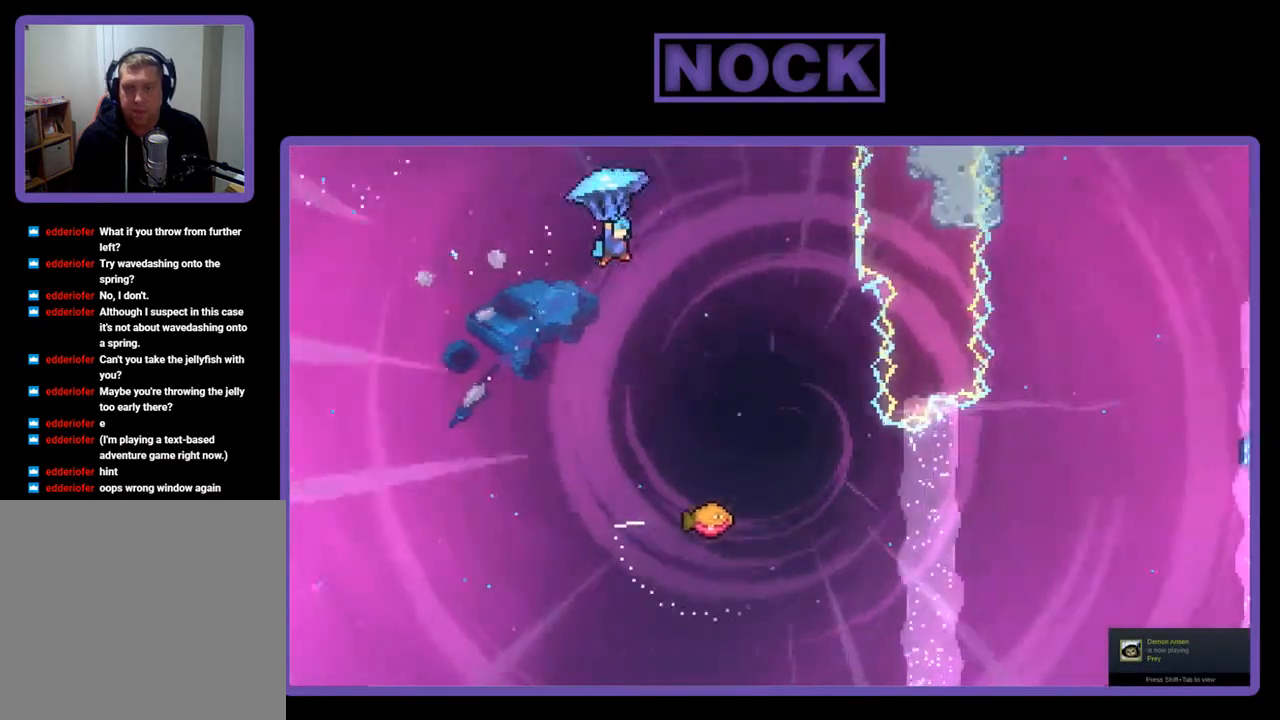
{"buttons": ["R2"], "right_stick": "center", "events": [[83, "CIRCLE", "up"], [217, "DPAD_UP", "up"], [283, "DPAD_RIGHT", "up"]]}
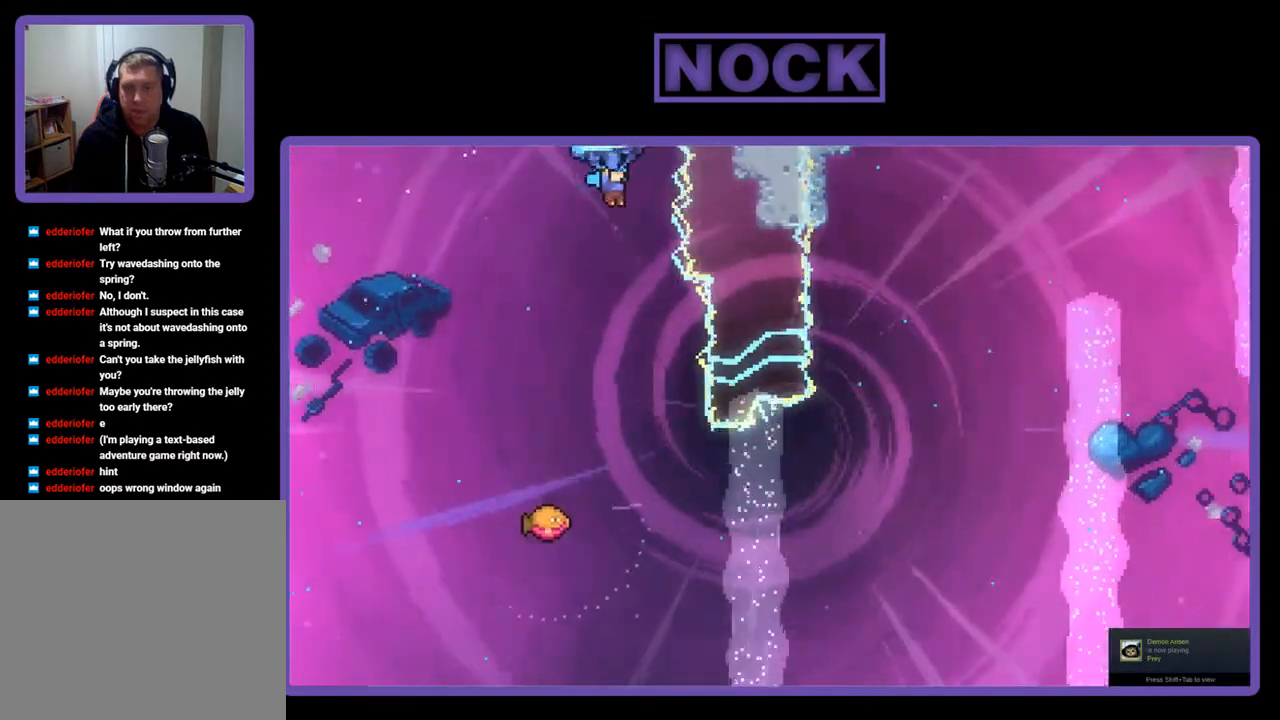
{"buttons": ["R2"], "right_stick": "center", "events": []}
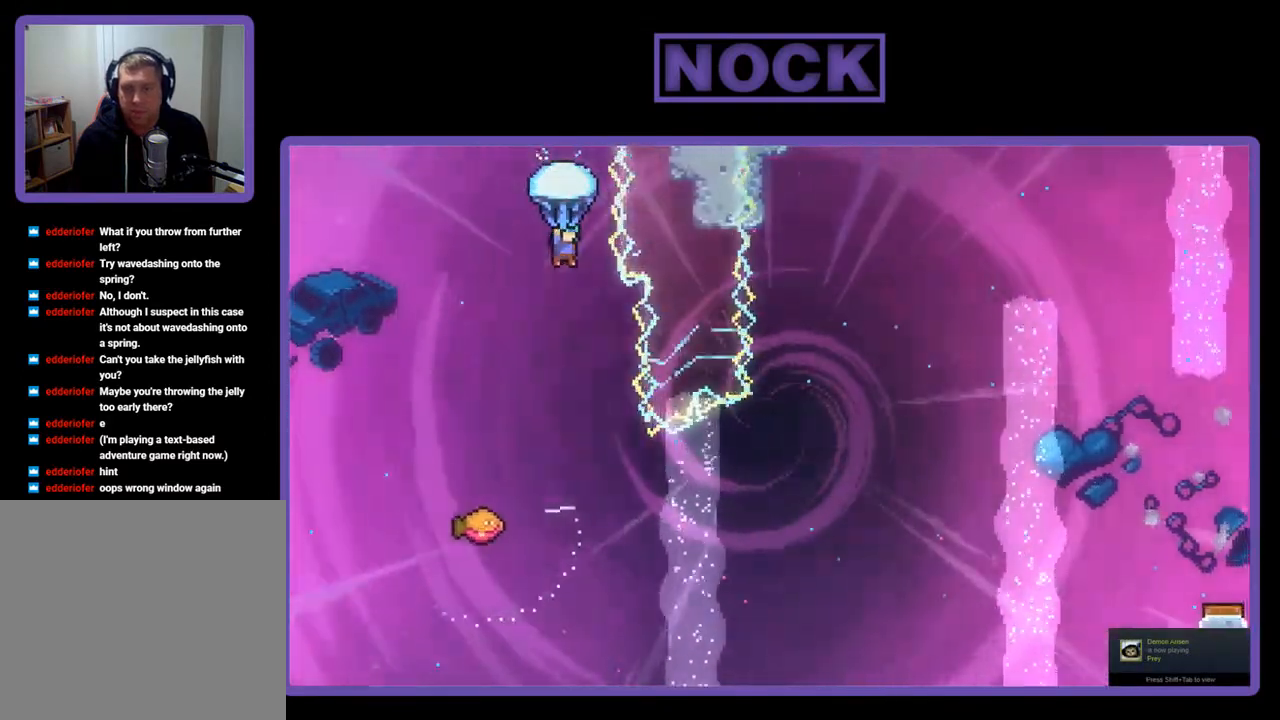
{"buttons": ["R2", "DPAD_RIGHT"], "right_stick": "center", "events": [[450, "DPAD_RIGHT", "down"]]}
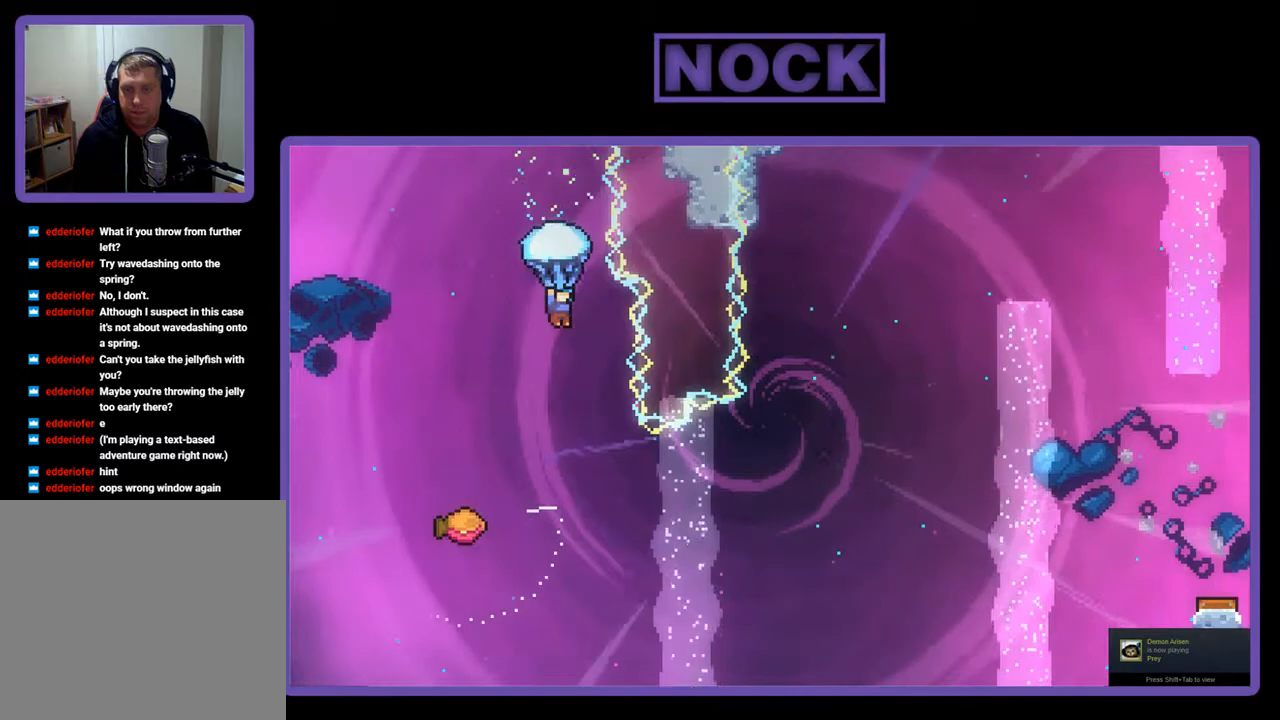
{"buttons": ["R2"], "right_stick": "center", "events": [[83, "DPAD_RIGHT", "up"]]}
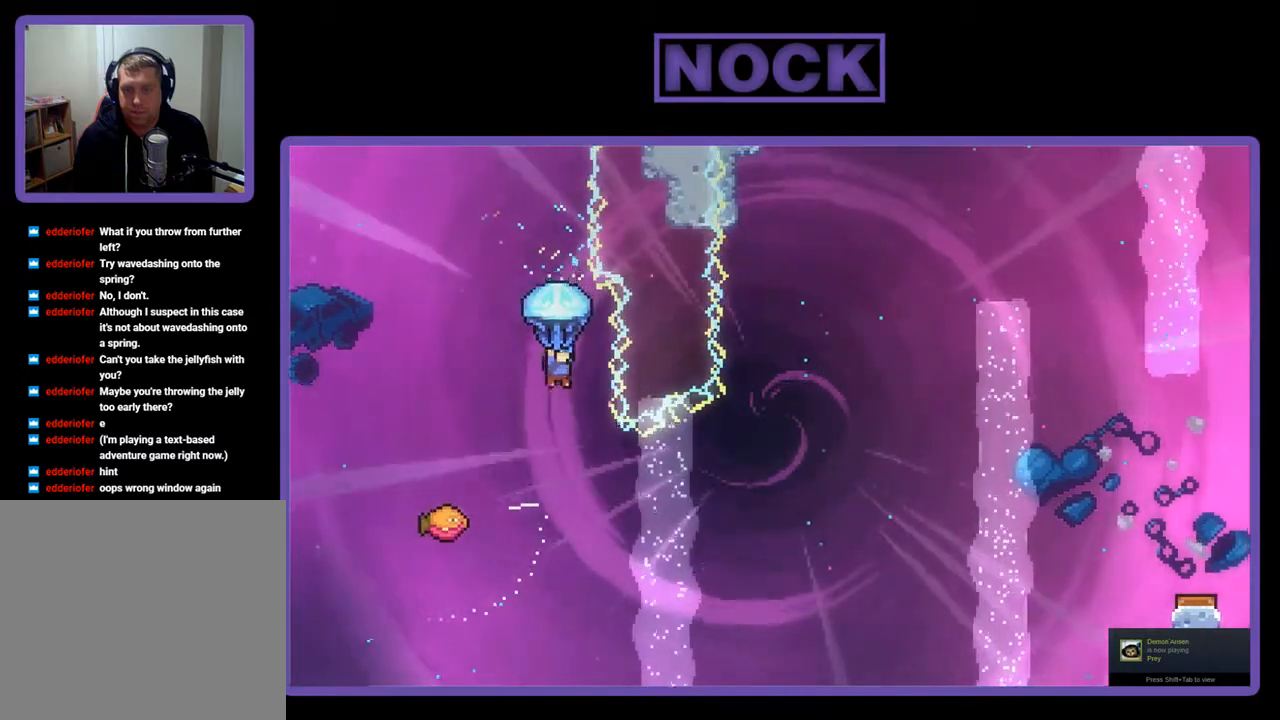
{"buttons": ["DPAD_LEFT"], "right_stick": "center", "events": [[17, "R2", "up"], [283, "DPAD_LEFT", "down"]]}
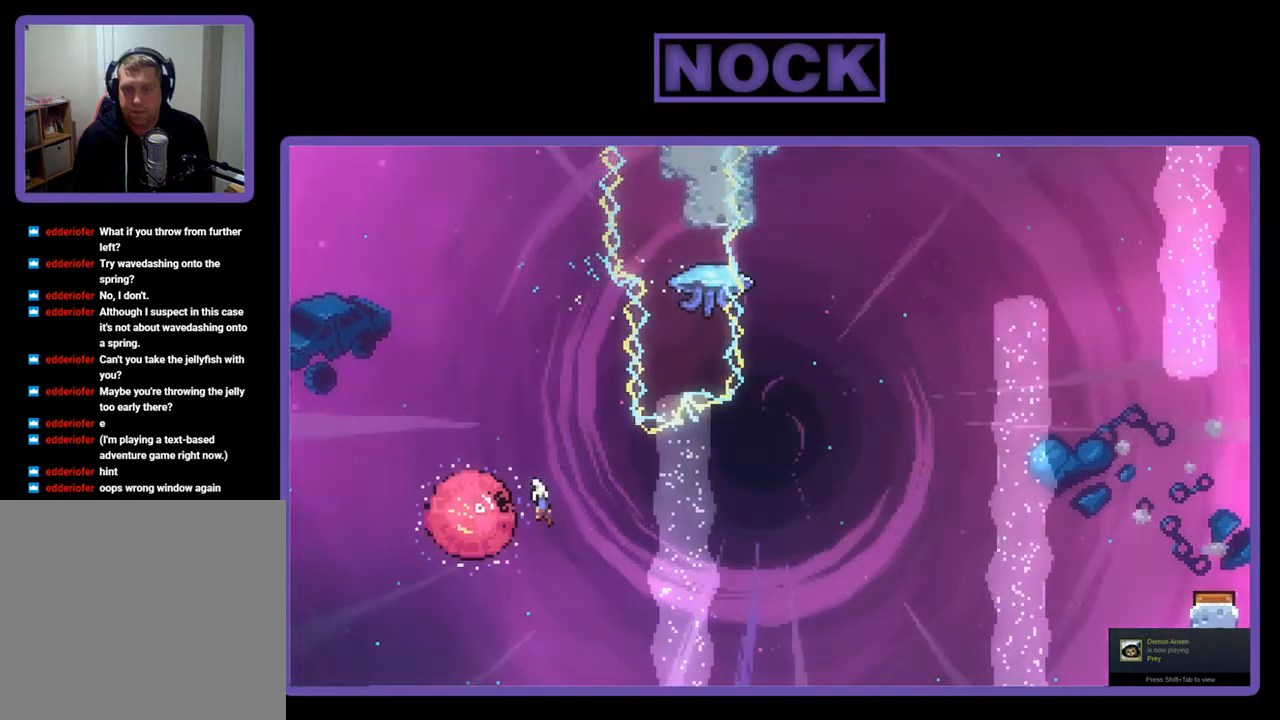
{"buttons": ["R2", "DPAD_UP"], "right_stick": "center", "events": [[83, "DPAD_LEFT", "up"], [83, "DPAD_UP", "down"], [117, "DPAD_UP", "up"], [150, "DPAD_RIGHT", "down"], [483, "DPAD_RIGHT", "up"], [483, "DPAD_UP", "down"], [483, "R2", "down"]]}
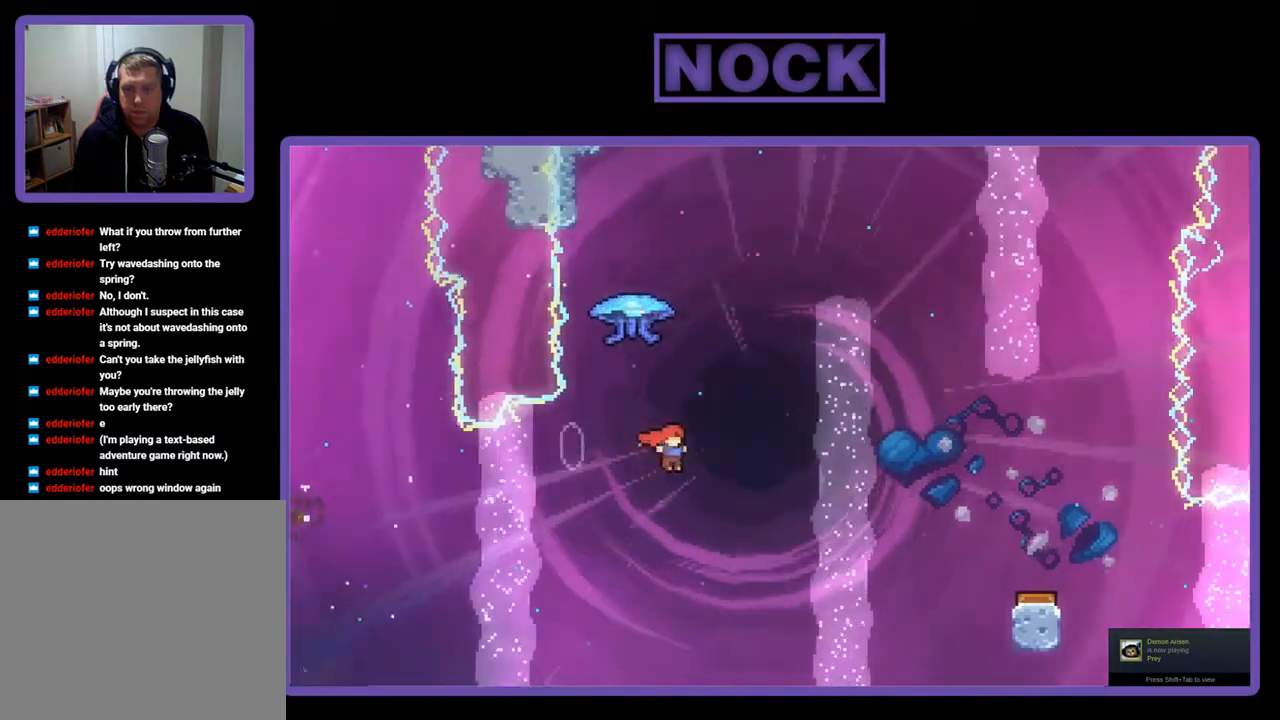
{"buttons": ["R2", "DPAD_RIGHT"], "right_stick": "center", "events": [[17, "CIRCLE", "down"], [217, "CIRCLE", "up"], [283, "DPAD_RIGHT", "down"], [317, "DPAD_UP", "up"]]}
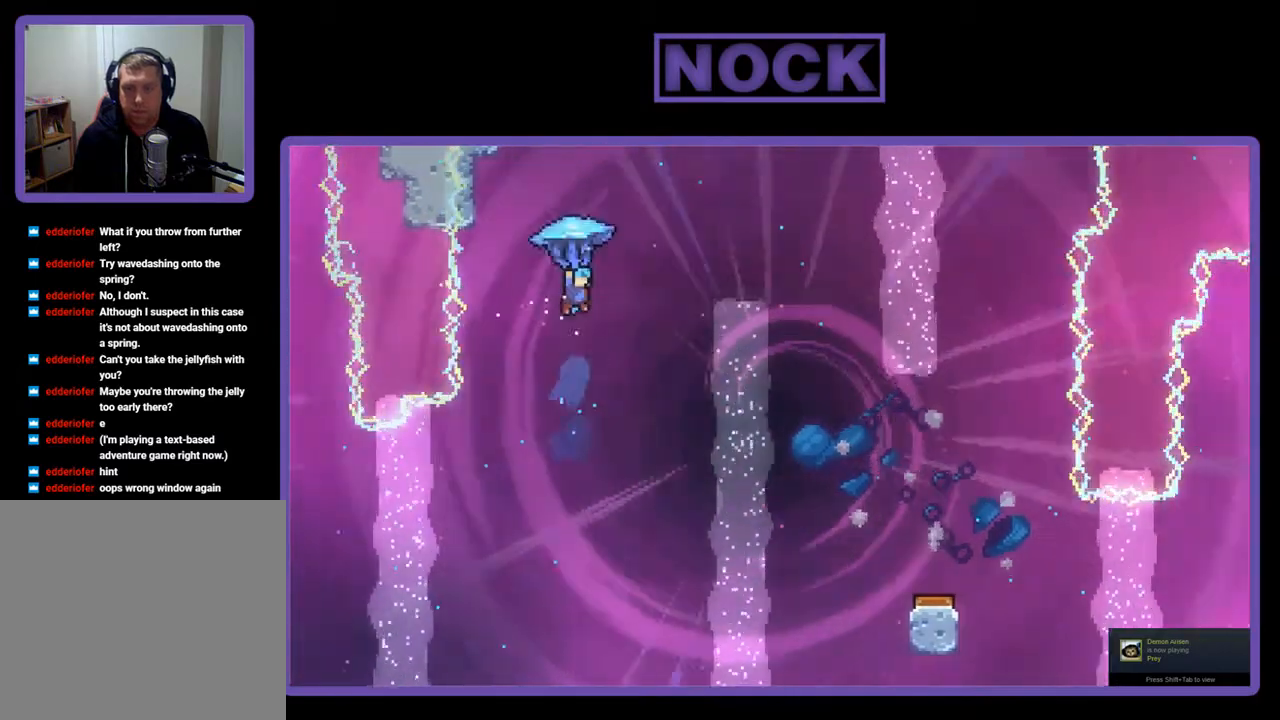
{"buttons": ["R2", "DPAD_RIGHT"], "right_stick": "center", "events": []}
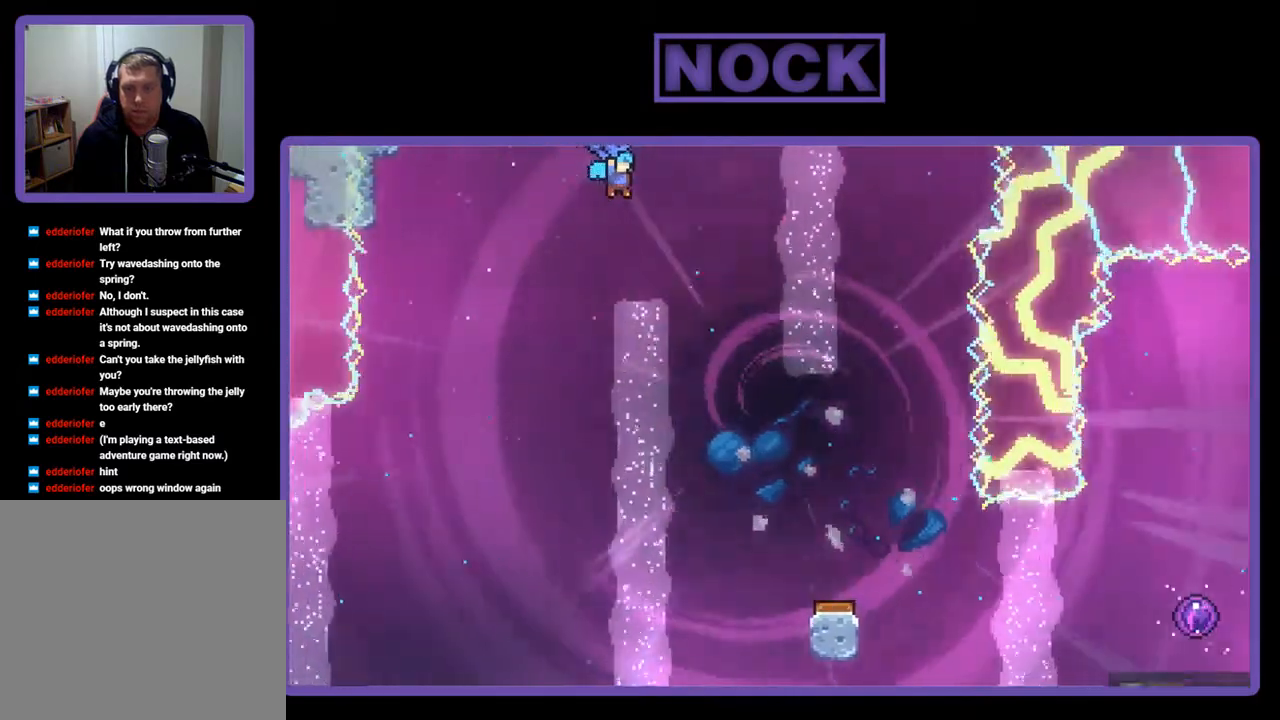
{"buttons": ["R2", "DPAD_DOWN"], "right_stick": "center", "events": [[183, "DPAD_RIGHT", "up"], [317, "DPAD_DOWN", "down"]]}
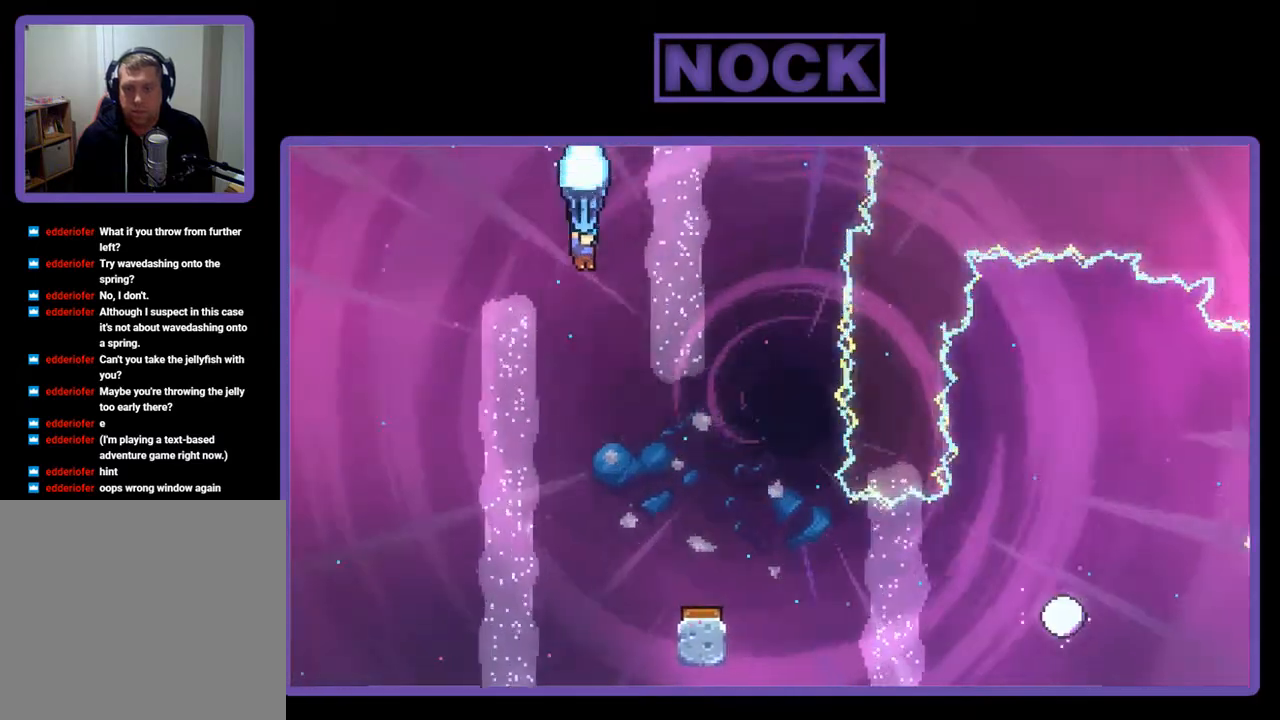
{"buttons": ["R2"], "right_stick": "center", "events": [[450, "DPAD_DOWN", "up"]]}
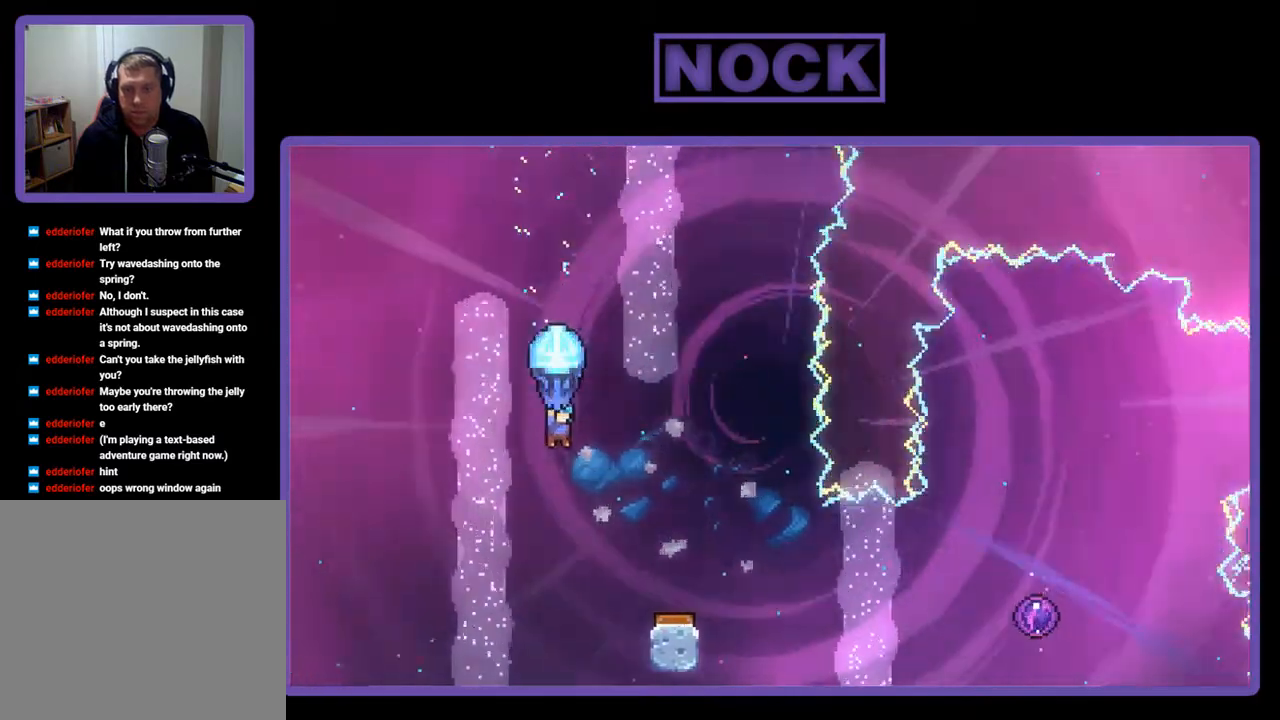
{"buttons": ["R2"], "right_stick": "center", "events": [[50, "DPAD_RIGHT", "down"], [417, "DPAD_RIGHT", "up"]]}
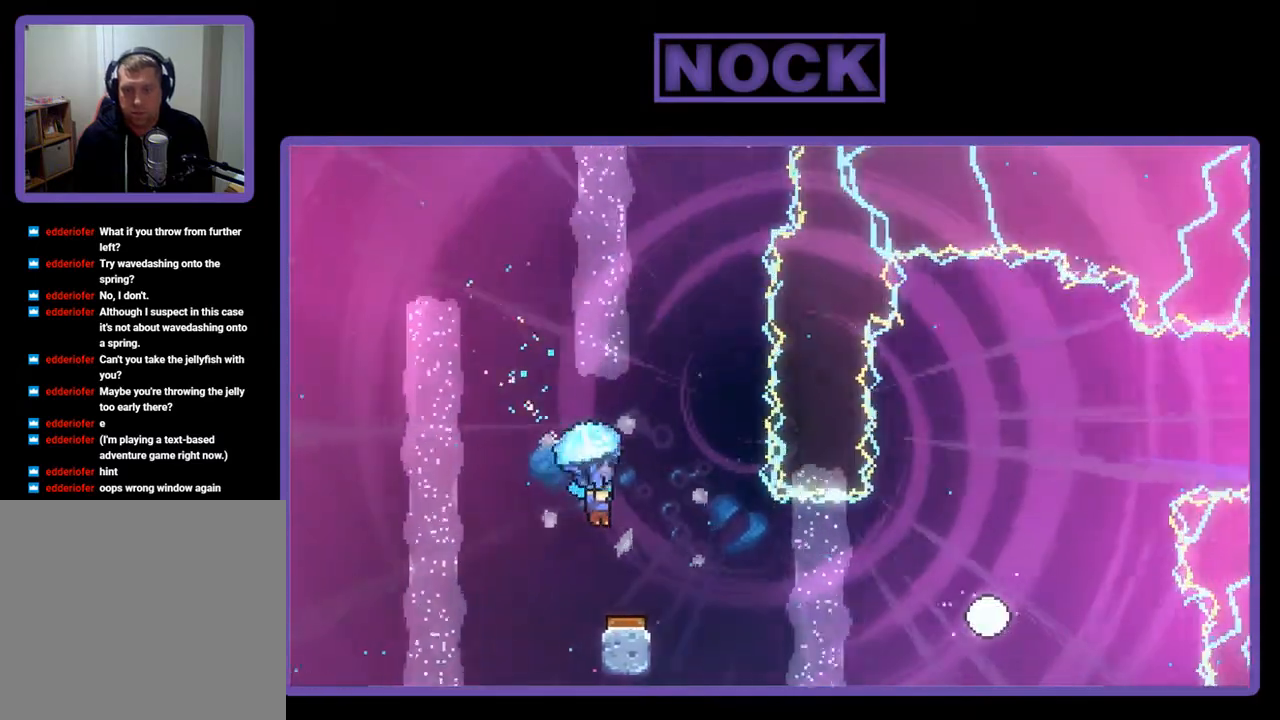
{"buttons": ["R2"], "right_stick": "center", "events": []}
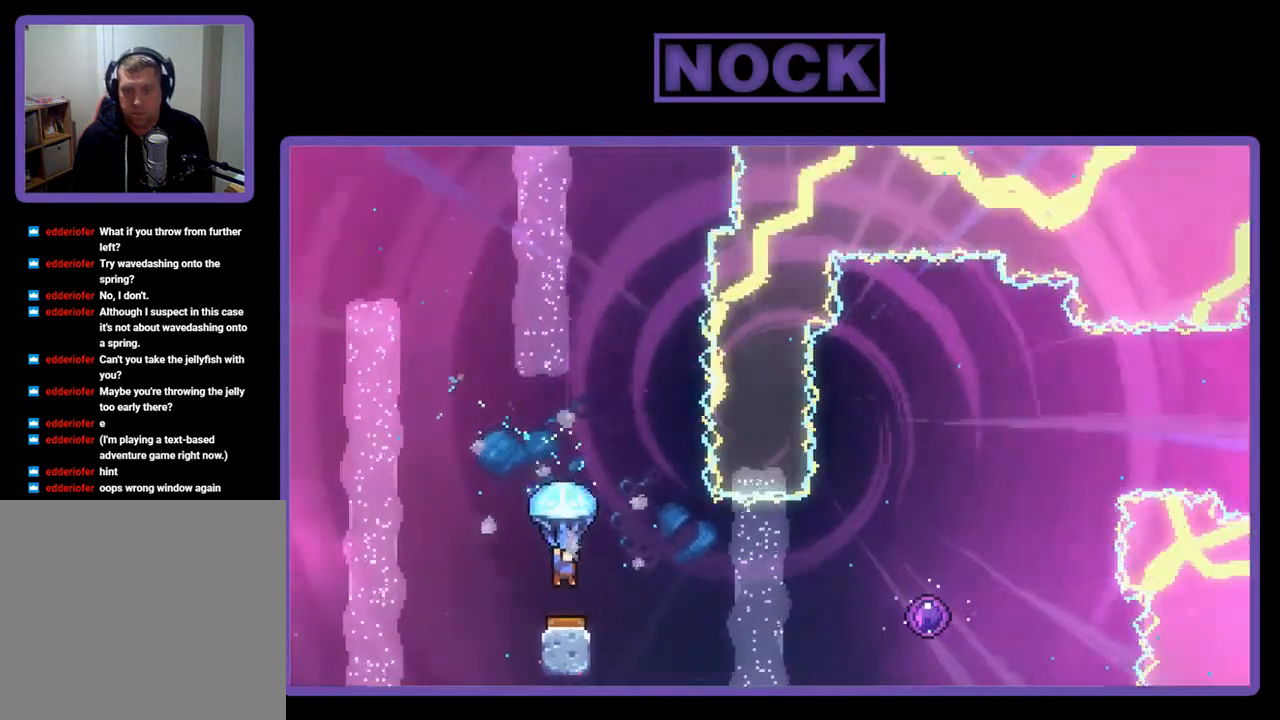
{"buttons": ["R2", "DPAD_RIGHT"], "right_stick": "center", "events": [[150, "DPAD_RIGHT", "down"], [283, "DPAD_RIGHT", "up"], [383, "DPAD_RIGHT", "down"]]}
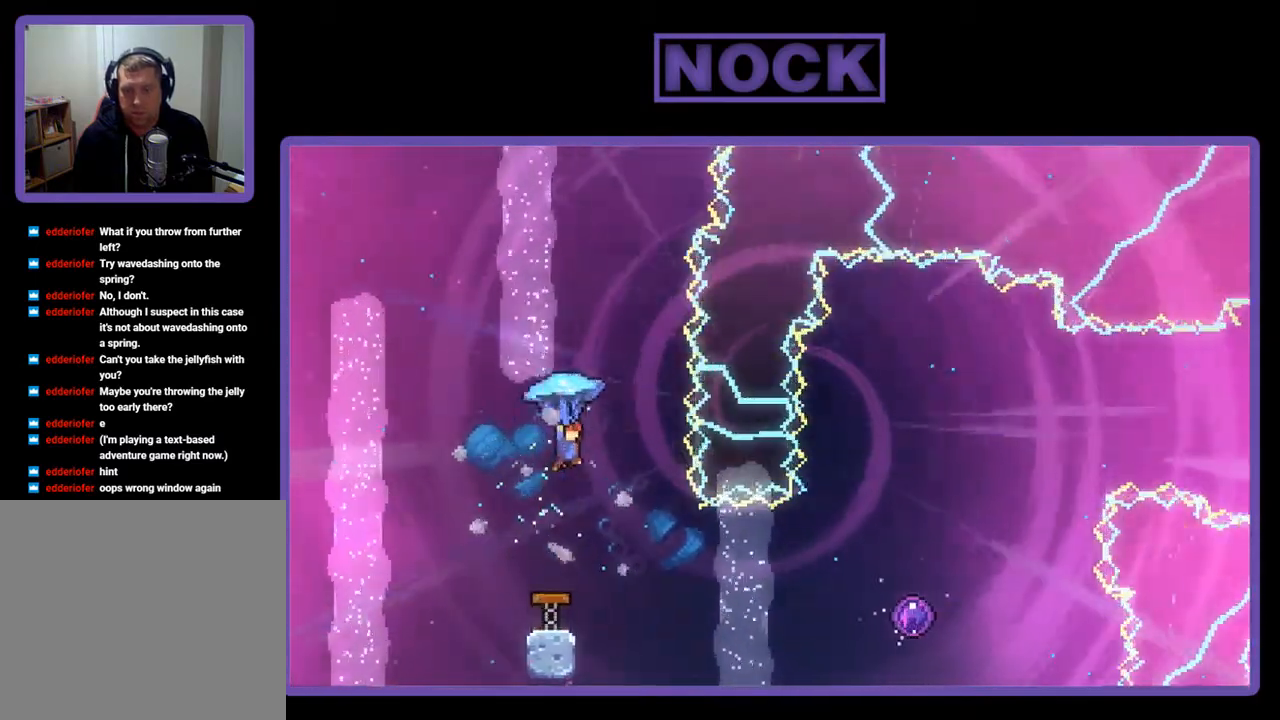
{"buttons": [], "right_stick": "center", "events": [[317, "DPAD_RIGHT", "up"], [350, "R2", "up"]]}
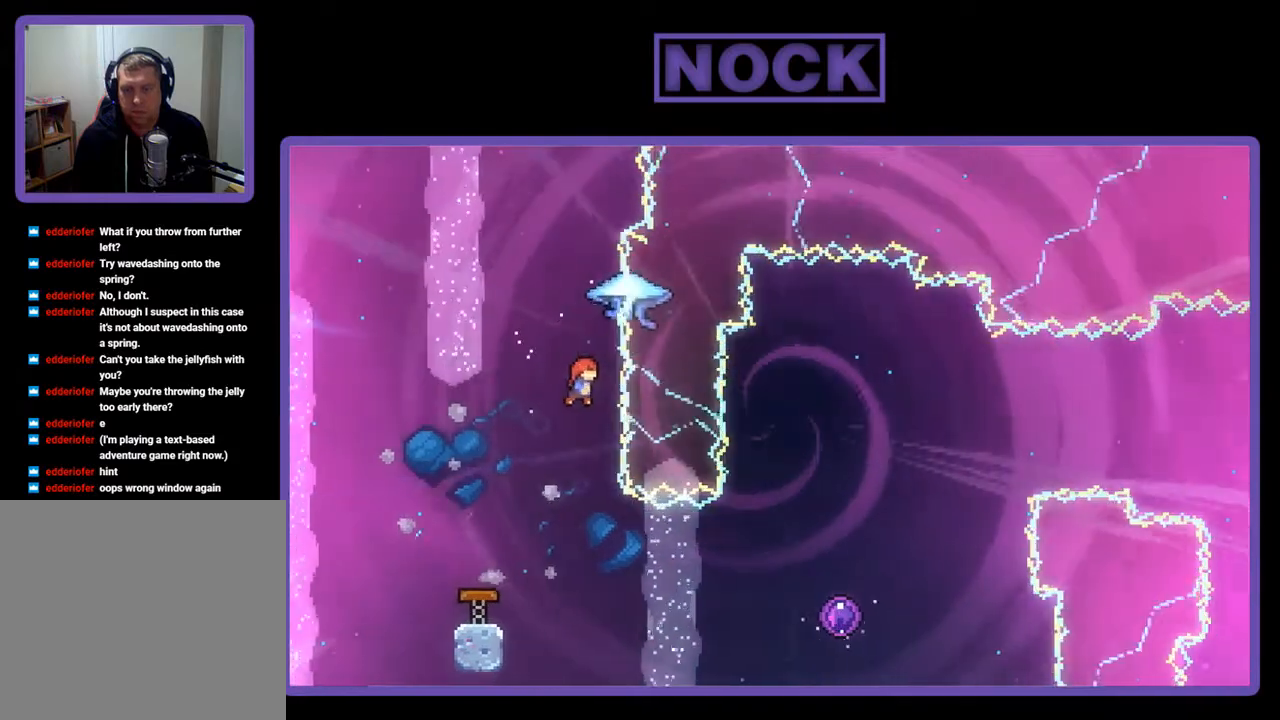
{"buttons": ["R2", "DPAD_RIGHT"], "right_stick": "center", "events": [[183, "DPAD_RIGHT", "down"], [417, "R2", "down"]]}
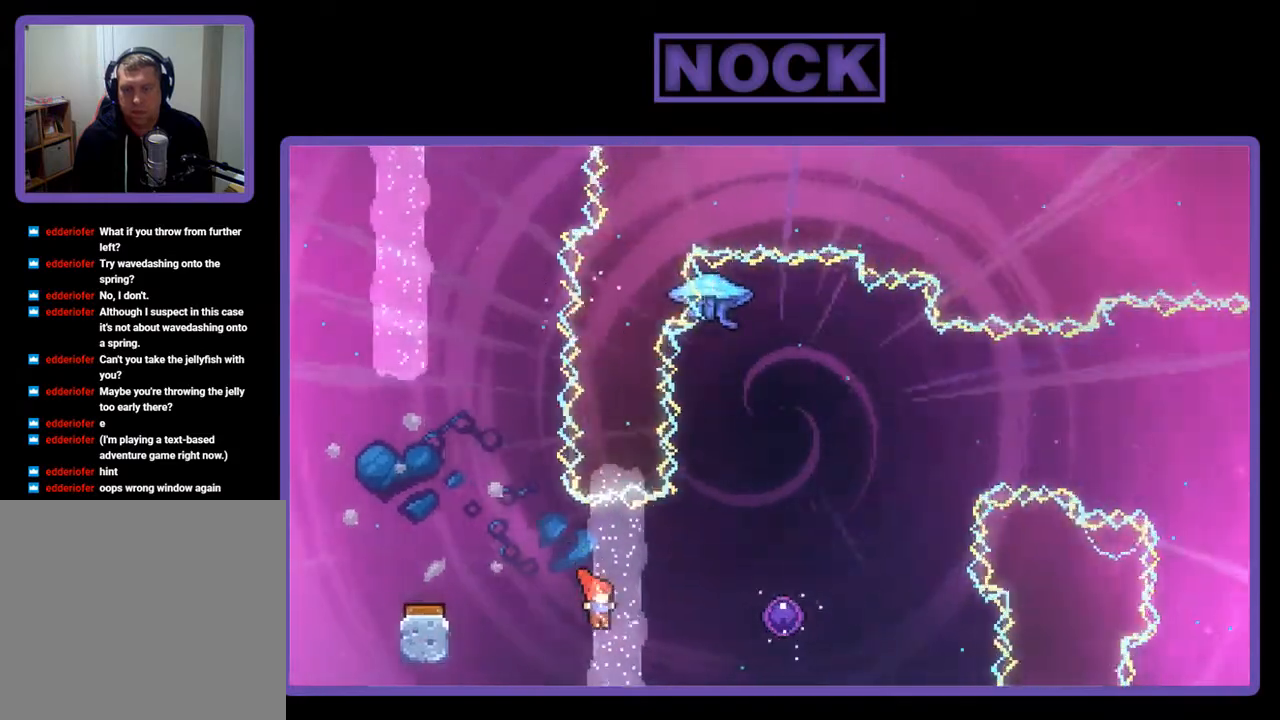
{"buttons": ["R2"], "right_stick": "center", "events": [[67, "CIRCLE", "down"], [250, "CIRCLE", "up"], [450, "DPAD_RIGHT", "up"]]}
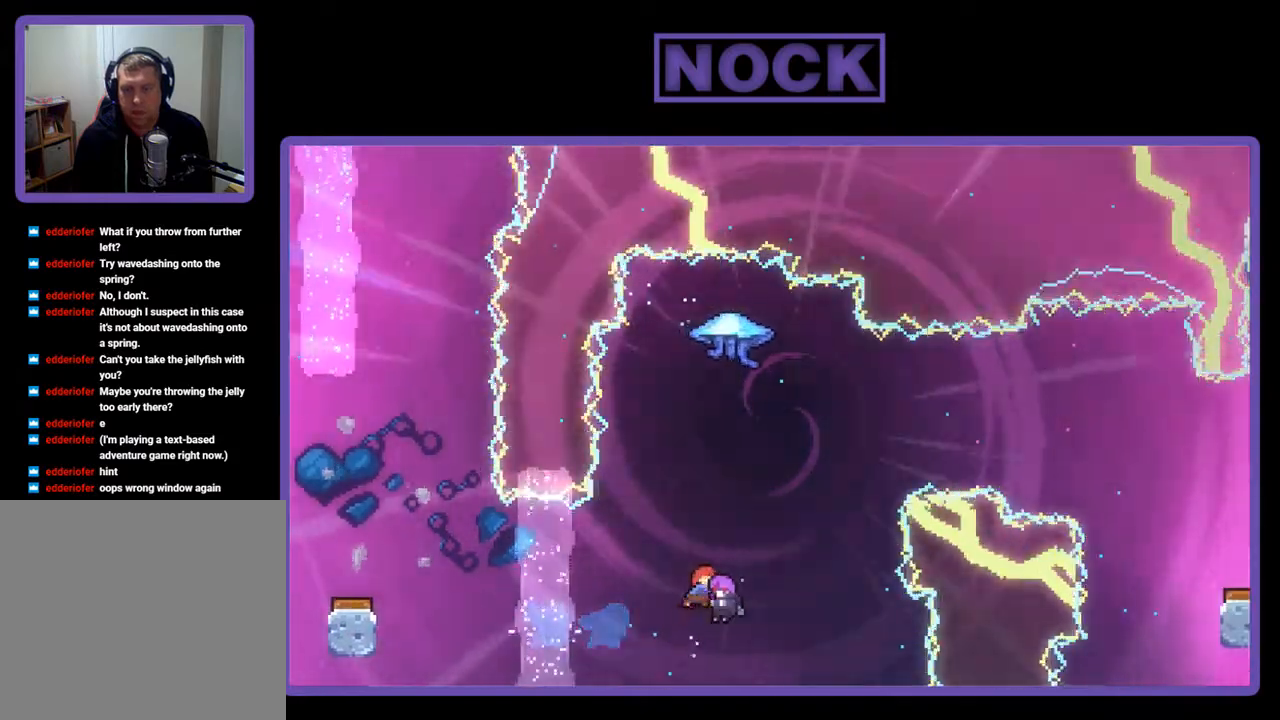
{"buttons": [], "right_stick": "center", "events": [[383, "R2", "up"]]}
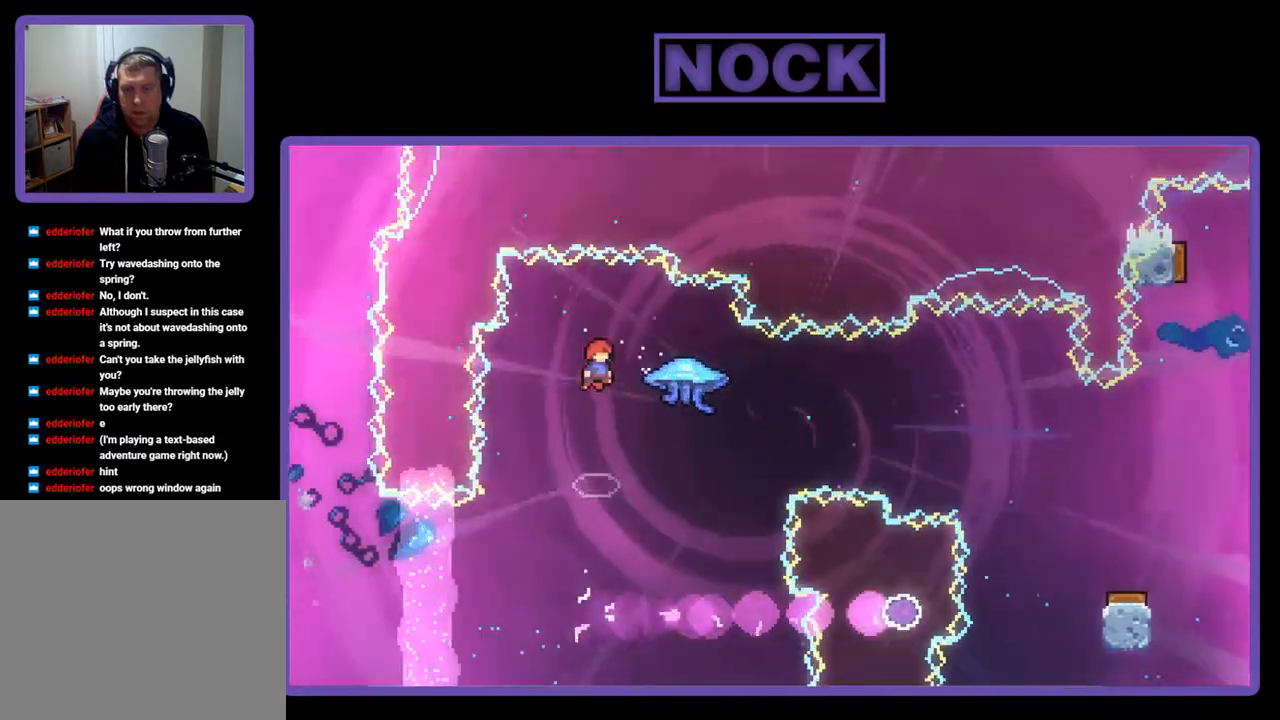
{"buttons": ["DPAD_RIGHT"], "right_stick": "center", "events": [[383, "DPAD_RIGHT", "down"]]}
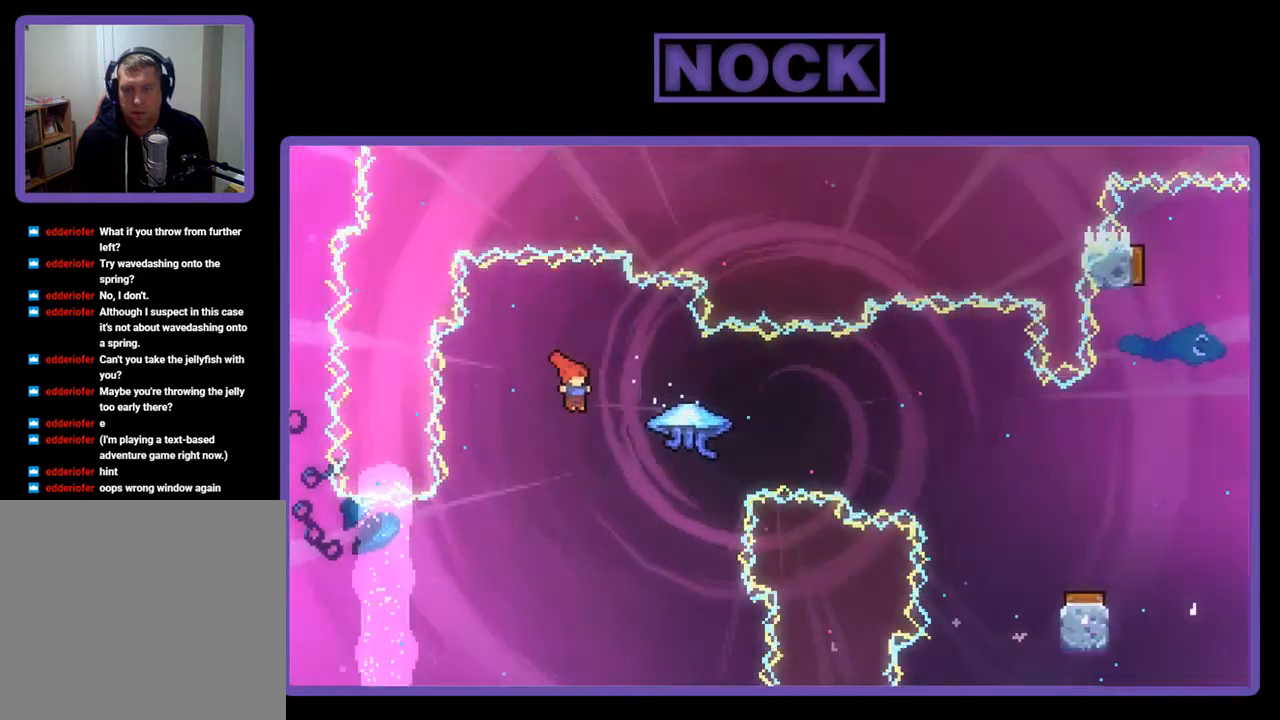
{"buttons": ["R2", "DPAD_RIGHT"], "right_stick": "center", "events": [[117, "CIRCLE", "down"], [117, "R2", "down"], [350, "CIRCLE", "up"]]}
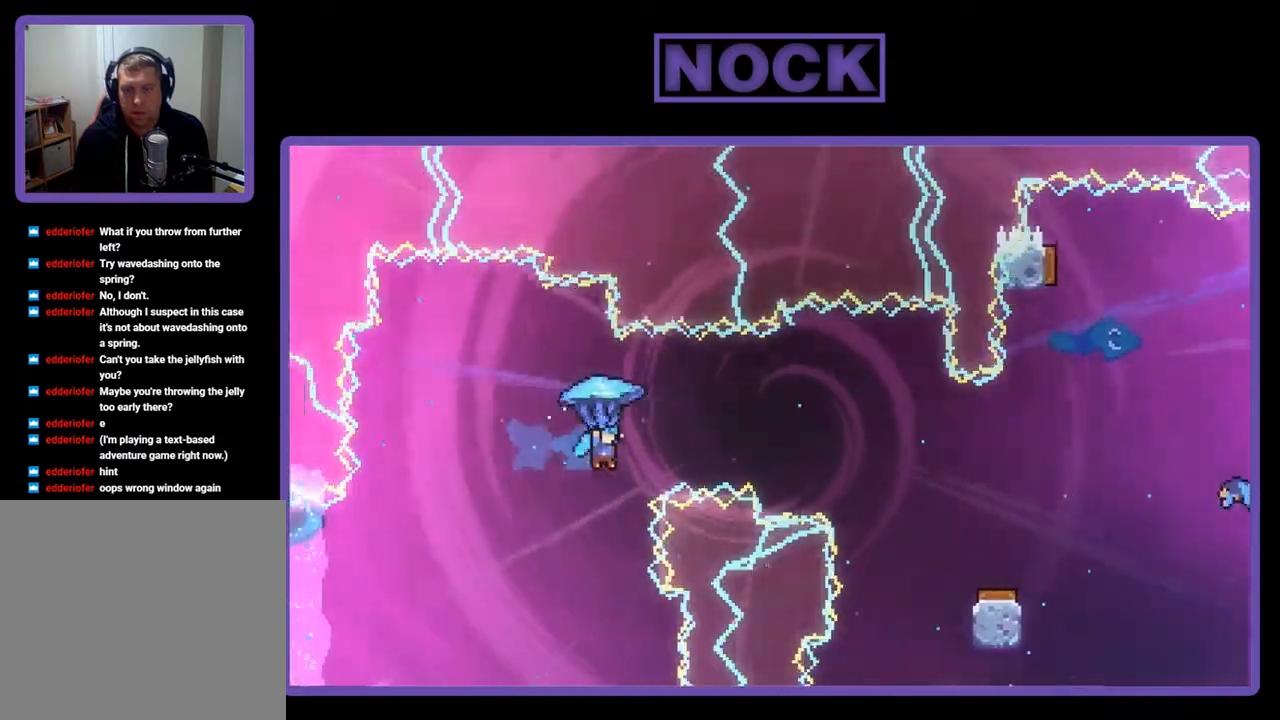
{"buttons": ["R2"], "right_stick": "center", "events": [[383, "DPAD_RIGHT", "up"]]}
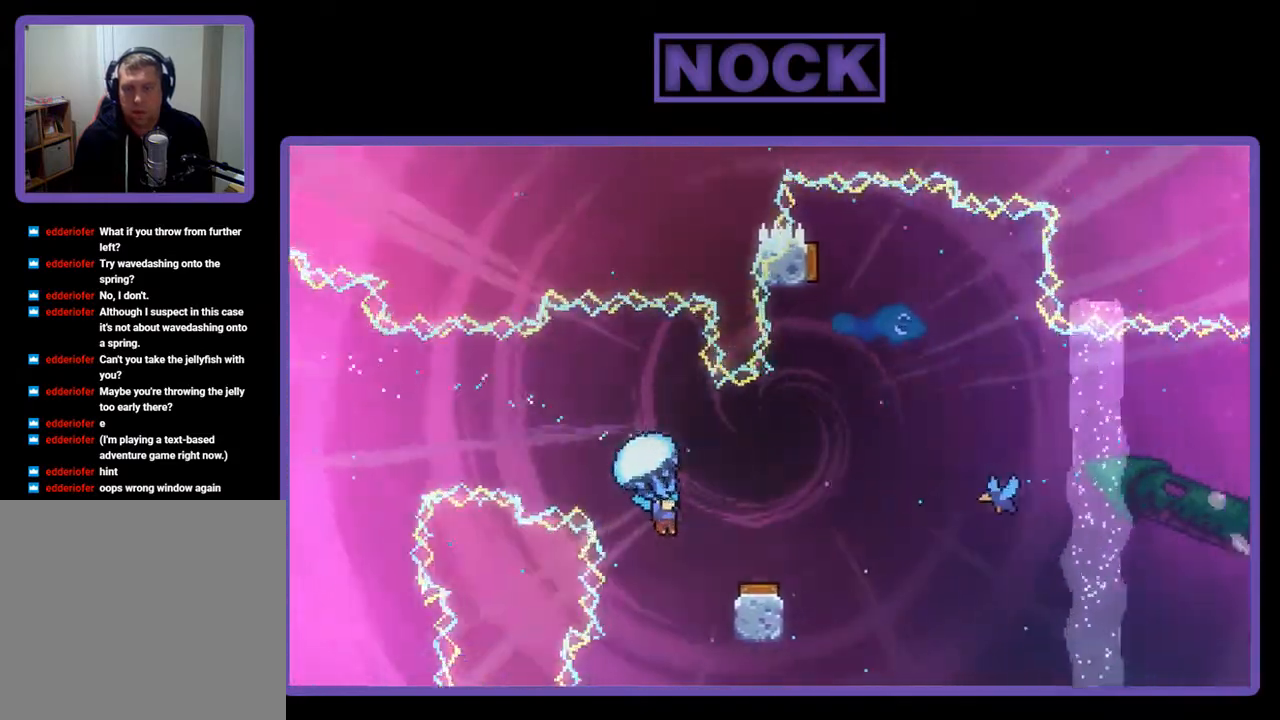
{"buttons": ["R2"], "right_stick": "center", "events": []}
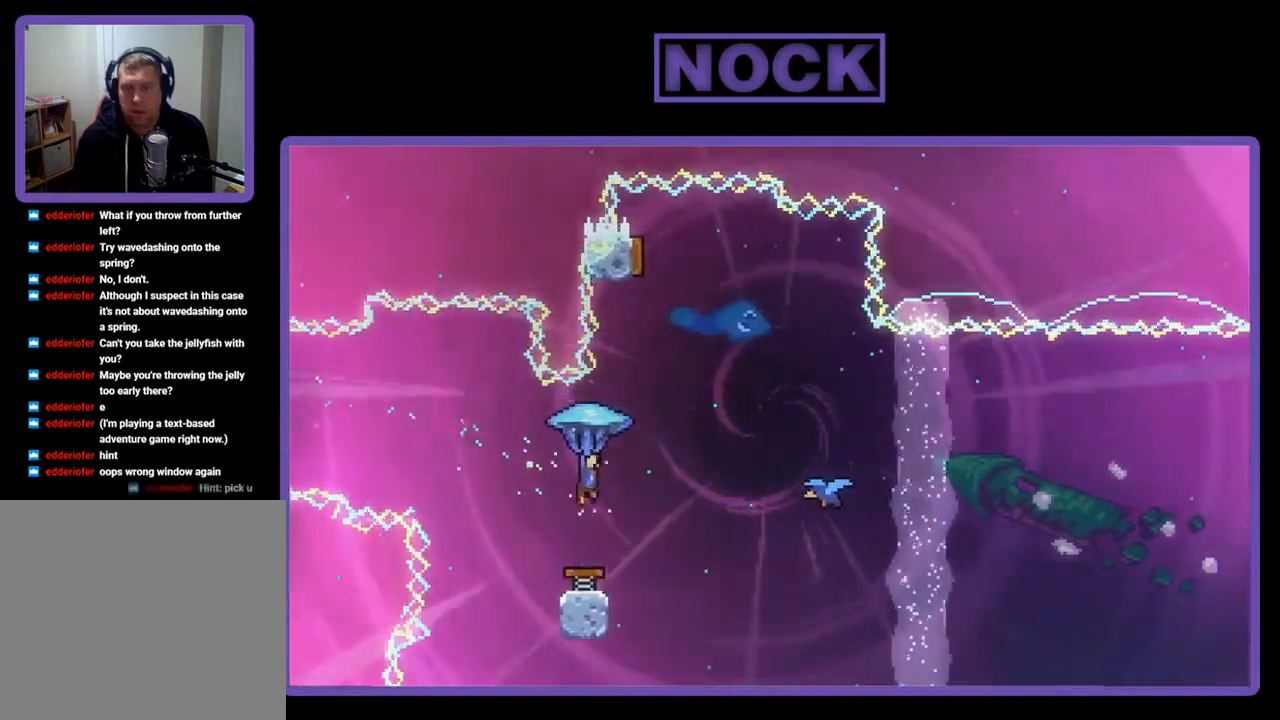
{"buttons": ["R2"], "right_stick": "center", "events": [[17, "DPAD_RIGHT", "down"], [450, "DPAD_RIGHT", "up"]]}
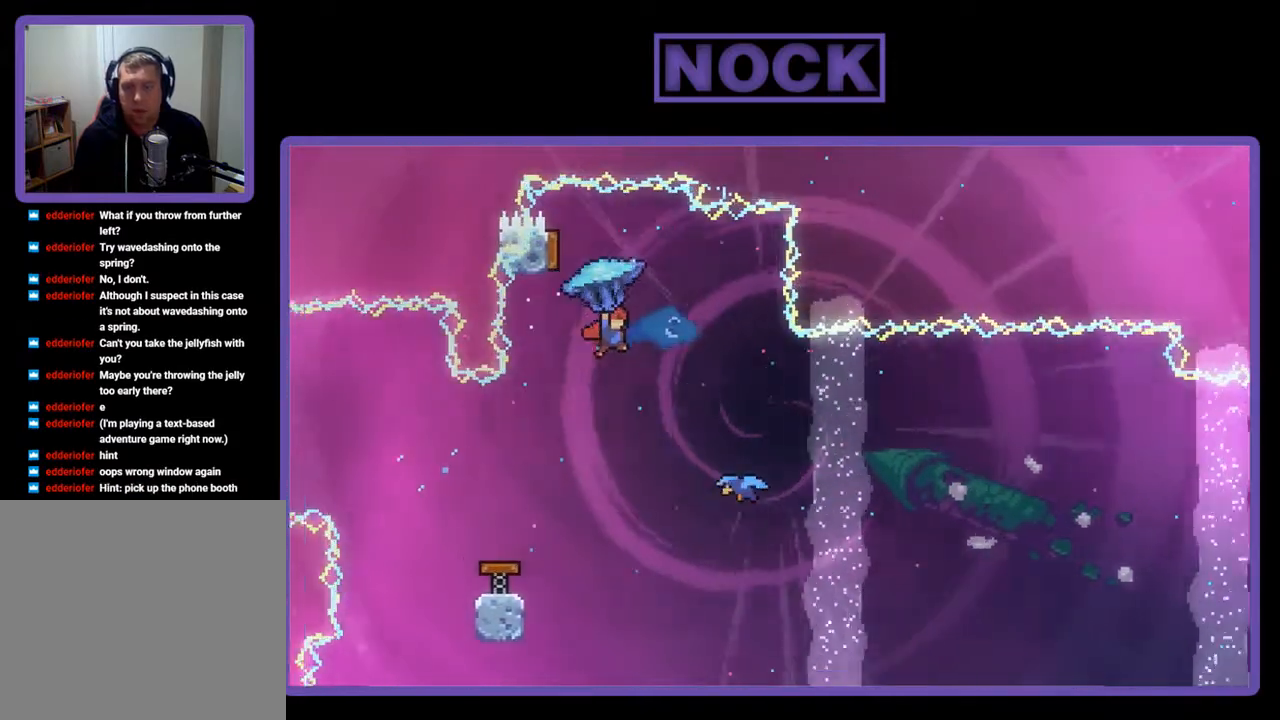
{"buttons": ["DPAD_RIGHT"], "right_stick": "center", "events": [[83, "DPAD_LEFT", "down"], [183, "R2", "up"], [217, "DPAD_LEFT", "up"], [483, "DPAD_RIGHT", "down"]]}
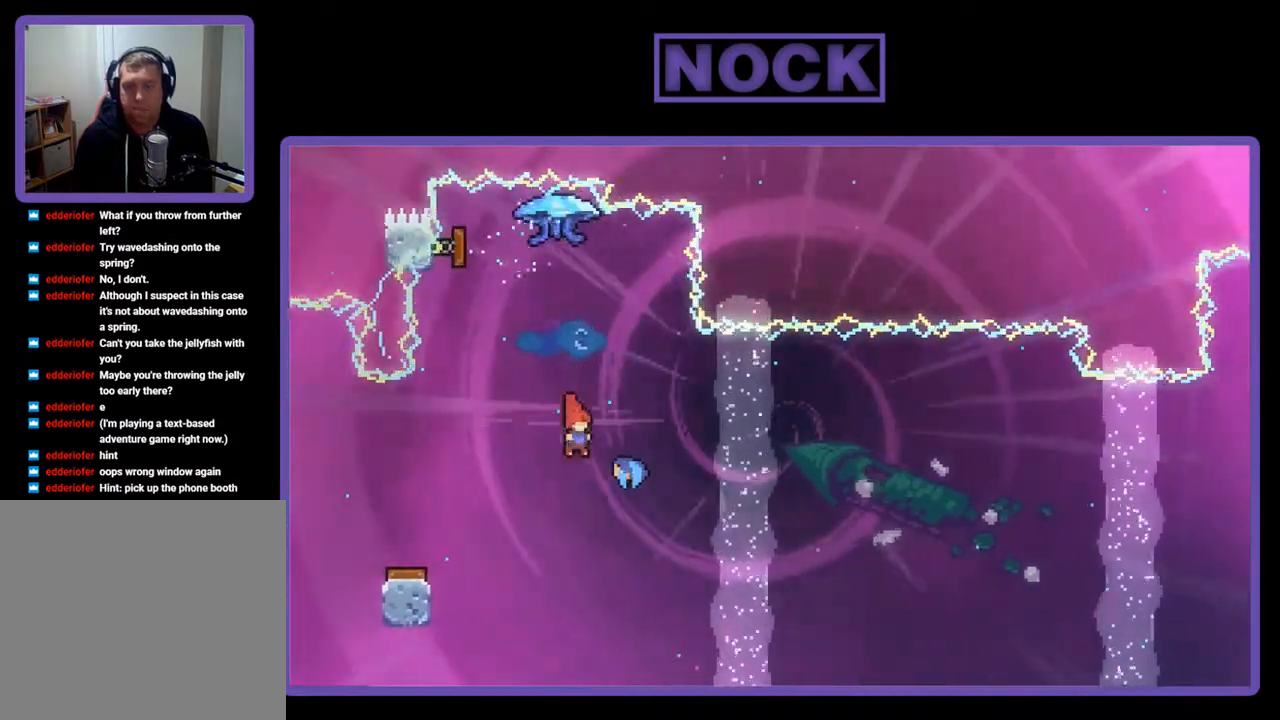
{"buttons": ["R2", "DPAD_RIGHT"], "right_stick": "center", "events": [[17, "R2", "down"]]}
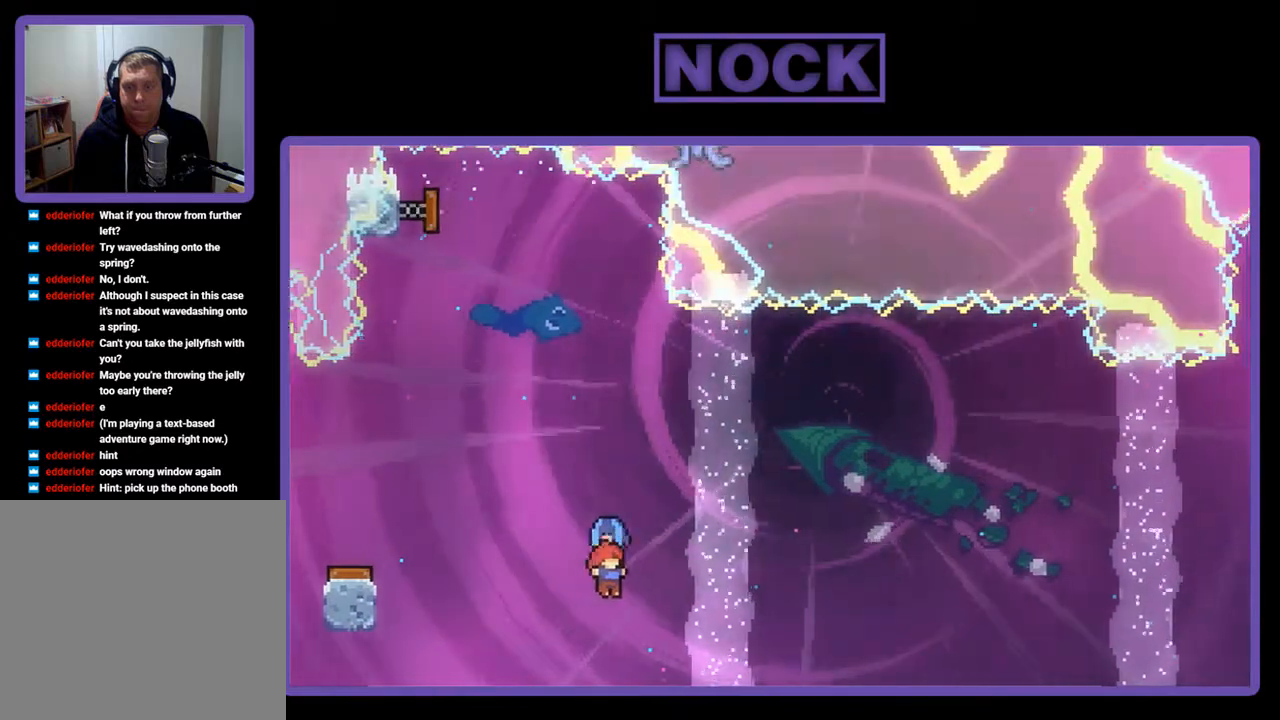
{"buttons": ["R2", "DPAD_UP", "DPAD_RIGHT"], "right_stick": "center", "events": [[283, "DPAD_UP", "down"]]}